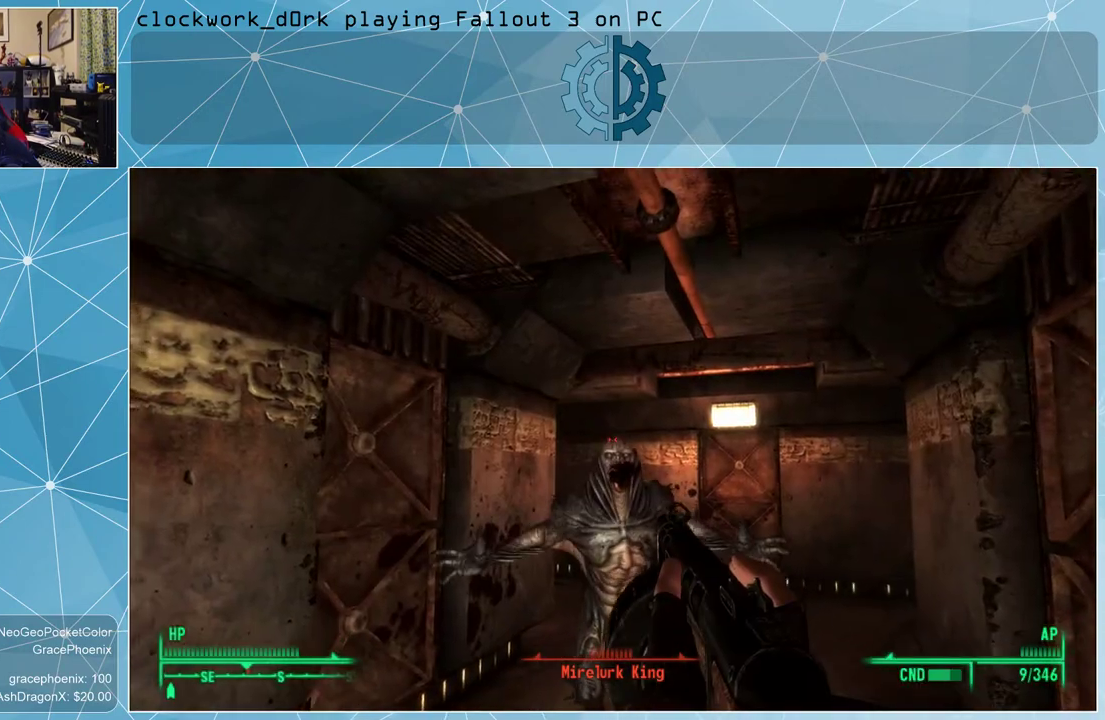
Gameplay with keyboard and mouse; each line is a JSON object with the keys and mouse buttons held at the frame after it. "events" lists presses ("down") and releases ("up") of "1", "2", "3", "4", "5", "a", "alt", "c", "ctrl", "d", "e", "f", "q", "r", "s", "shift", "space", "tab", "v", "w", "x", "z", "mouse_left", "mouse_wheel" and "mouse_right" between this image and that frame as [ms after this image, input, new state], when the widget could be followed in between. "mouse_left", "mouse_wheel", "mouse_right" = the "left", "wheel", "right" buttons of the "mouse" list. No other keys are recorded. "wheel" means that the mouse wheel is clicked or scrolled. Not read: mouse_move other_keys.
{"keys": [], "mouse": [], "events": [[34, "mouse_left", "down"], [167, "mouse_left", "up"]]}
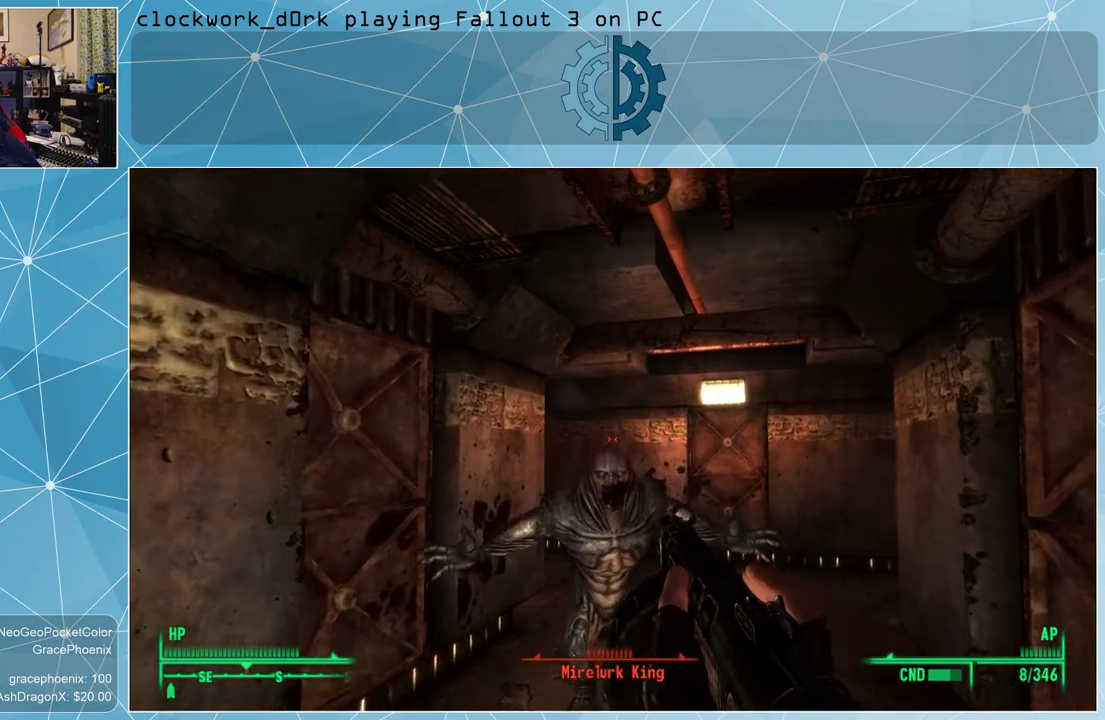
{"keys": [], "mouse": [], "events": [[234, "mouse_left", "down"], [334, "mouse_left", "up"], [434, "mouse_left", "down"], [467, "mouse_left", "up"]]}
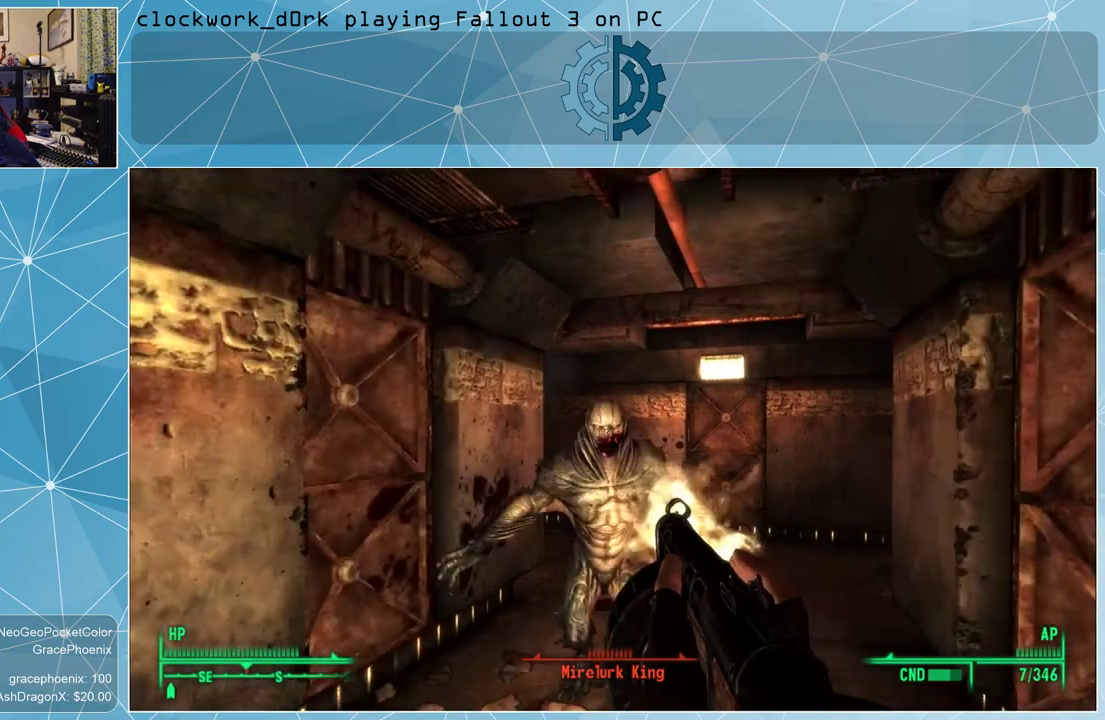
{"keys": [], "mouse": [], "events": []}
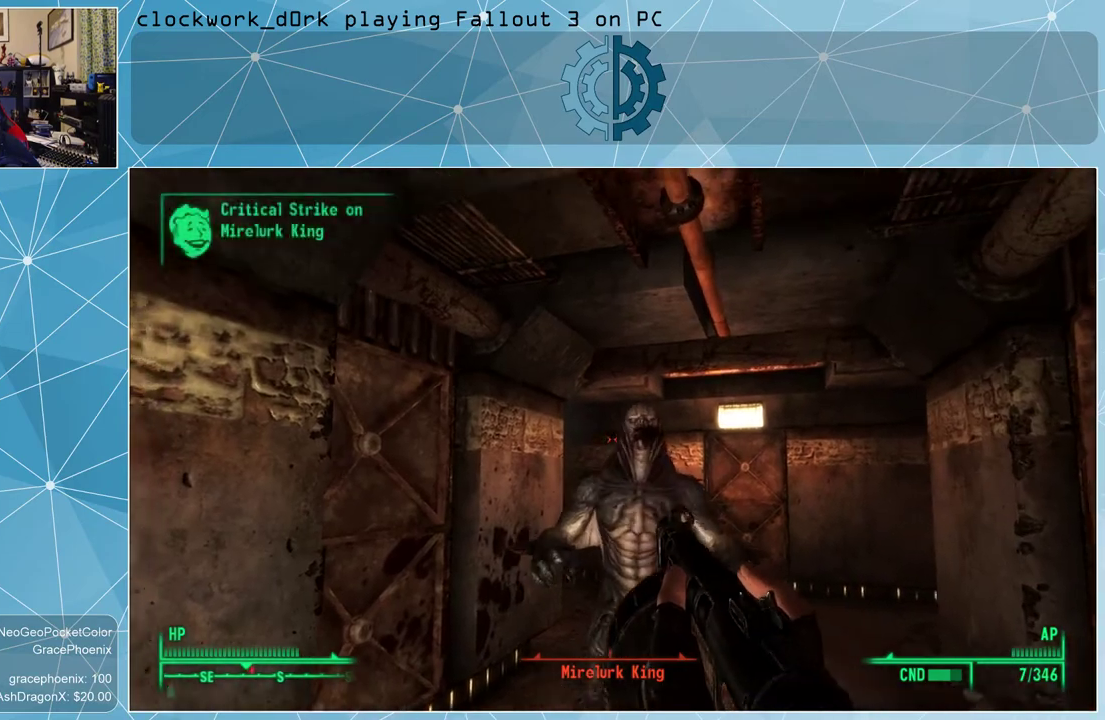
{"keys": [], "mouse": [], "events": [[400, "mouse_left", "down"], [467, "mouse_left", "up"]]}
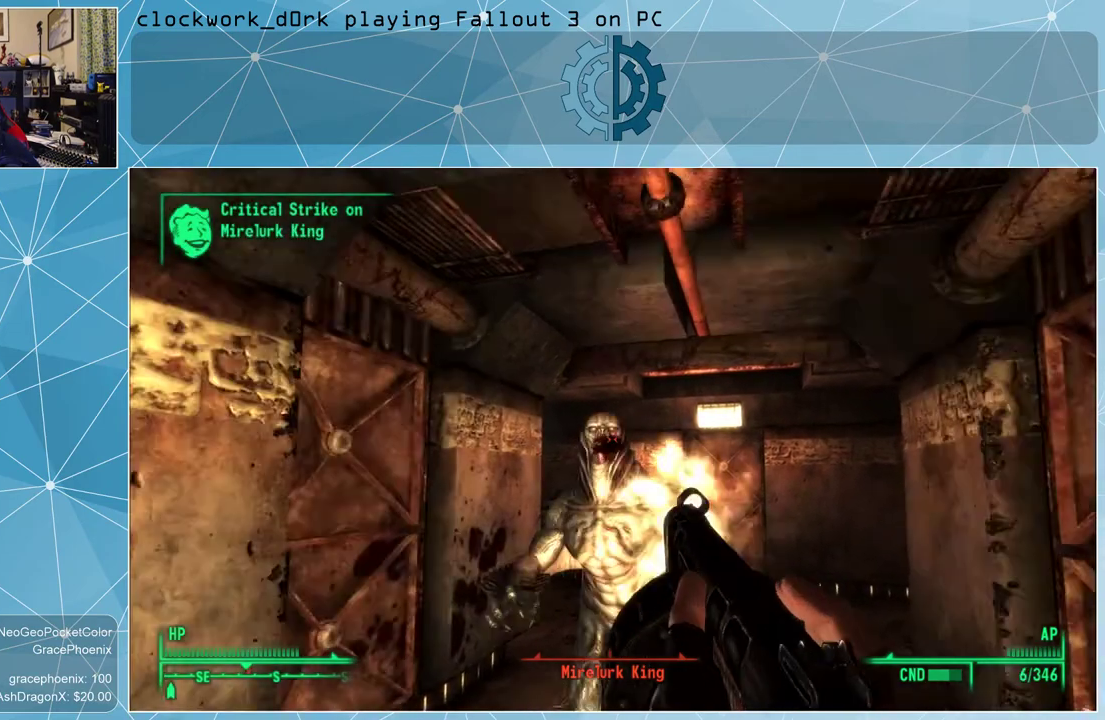
{"keys": [], "mouse": [], "events": []}
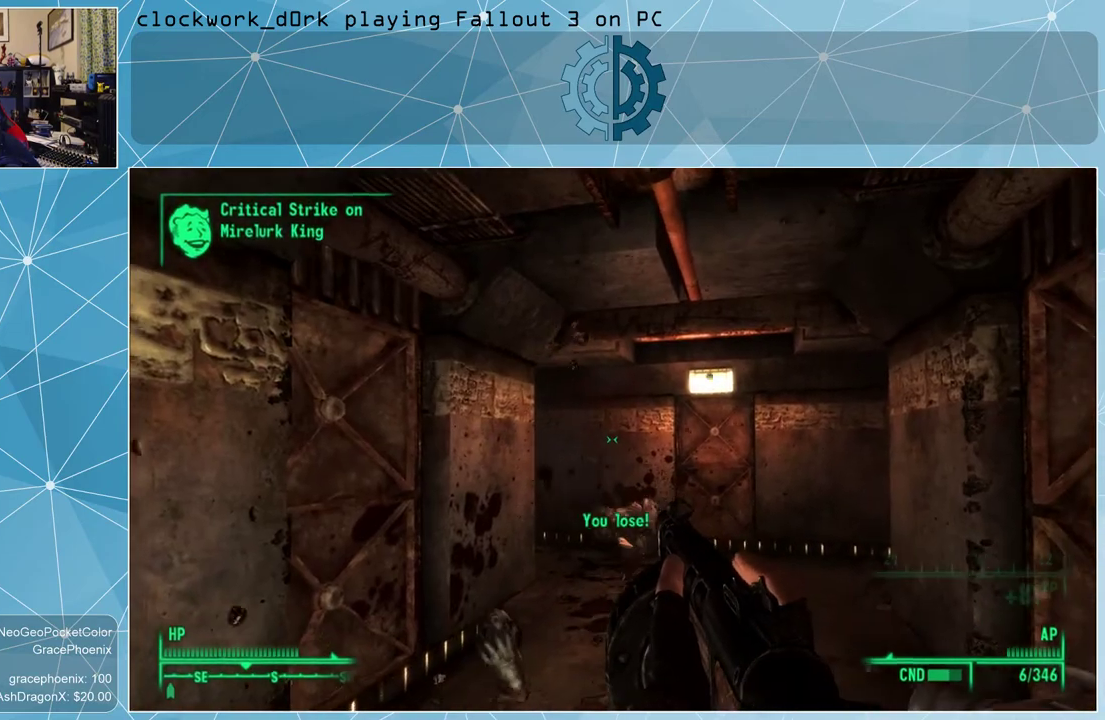
{"keys": [], "mouse": [], "events": []}
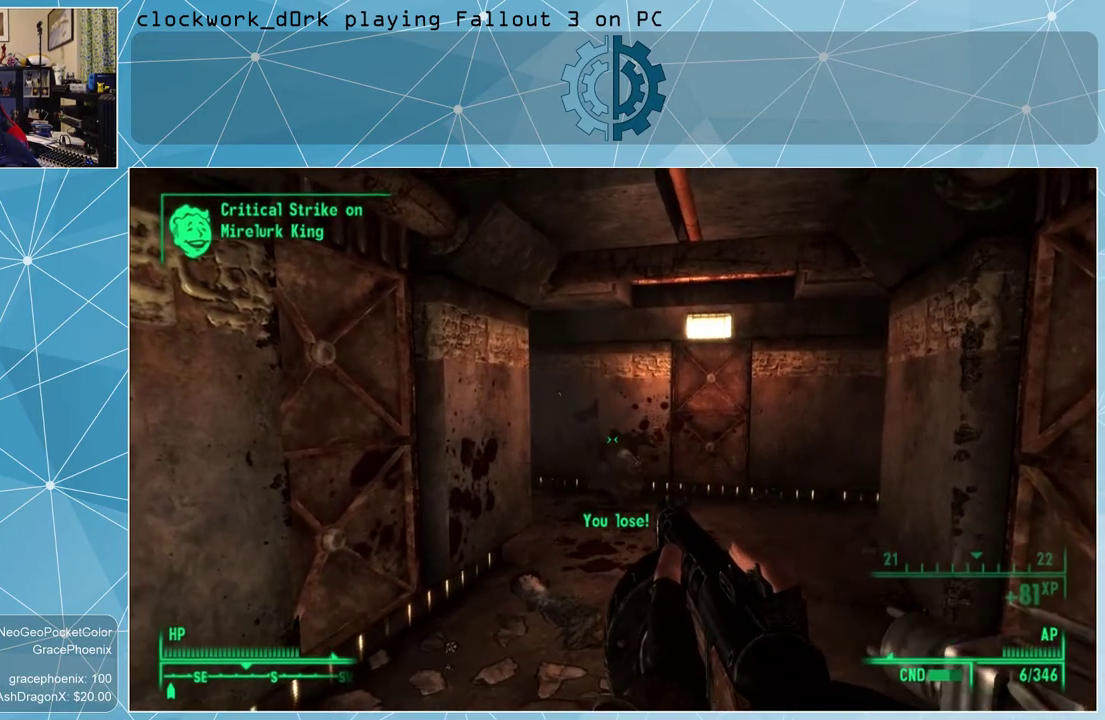
{"keys": [], "mouse": [], "events": [[200, "r", "down"], [300, "r", "up"]]}
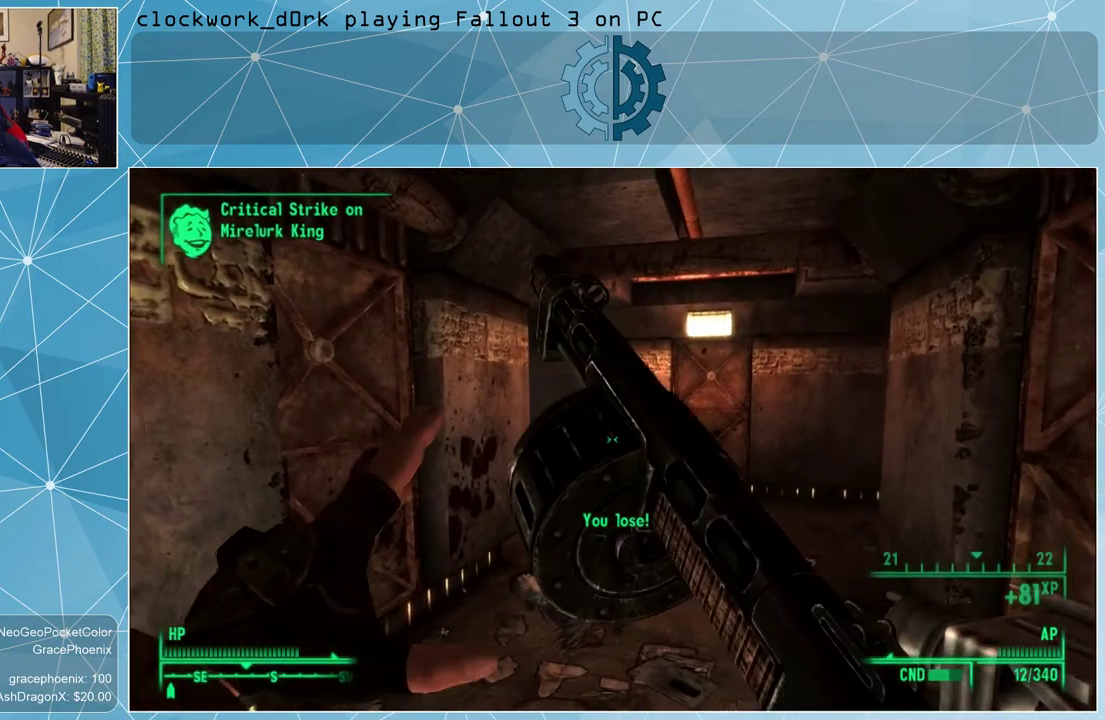
{"keys": [], "mouse": [], "events": []}
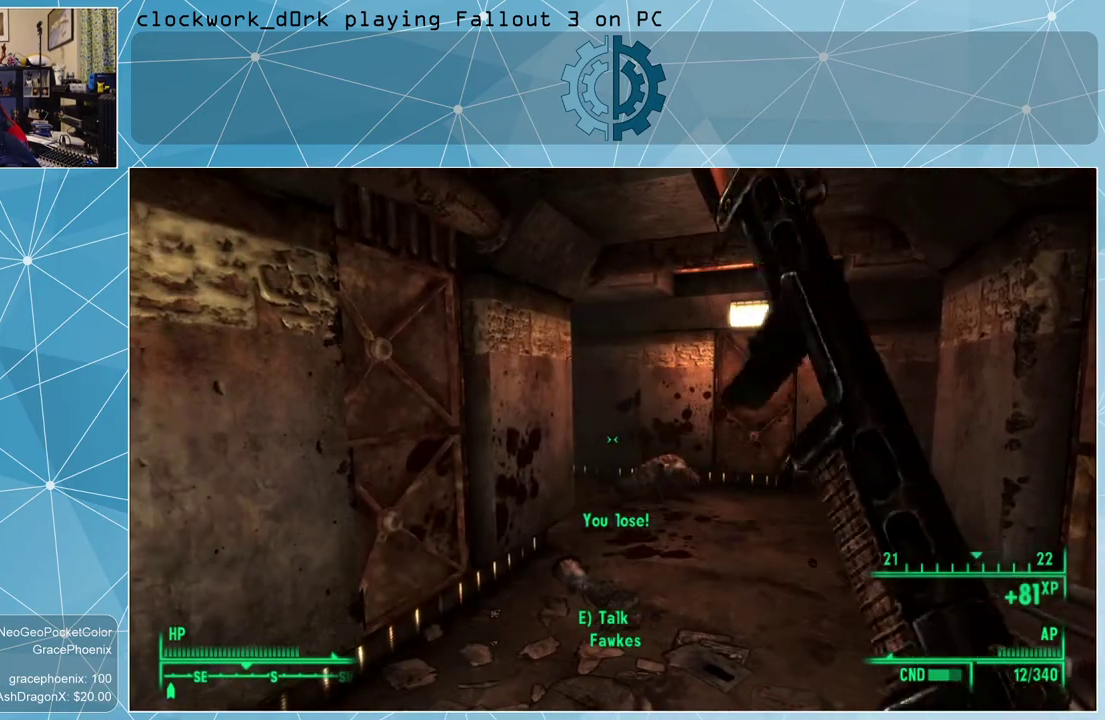
{"keys": [], "mouse": [], "events": []}
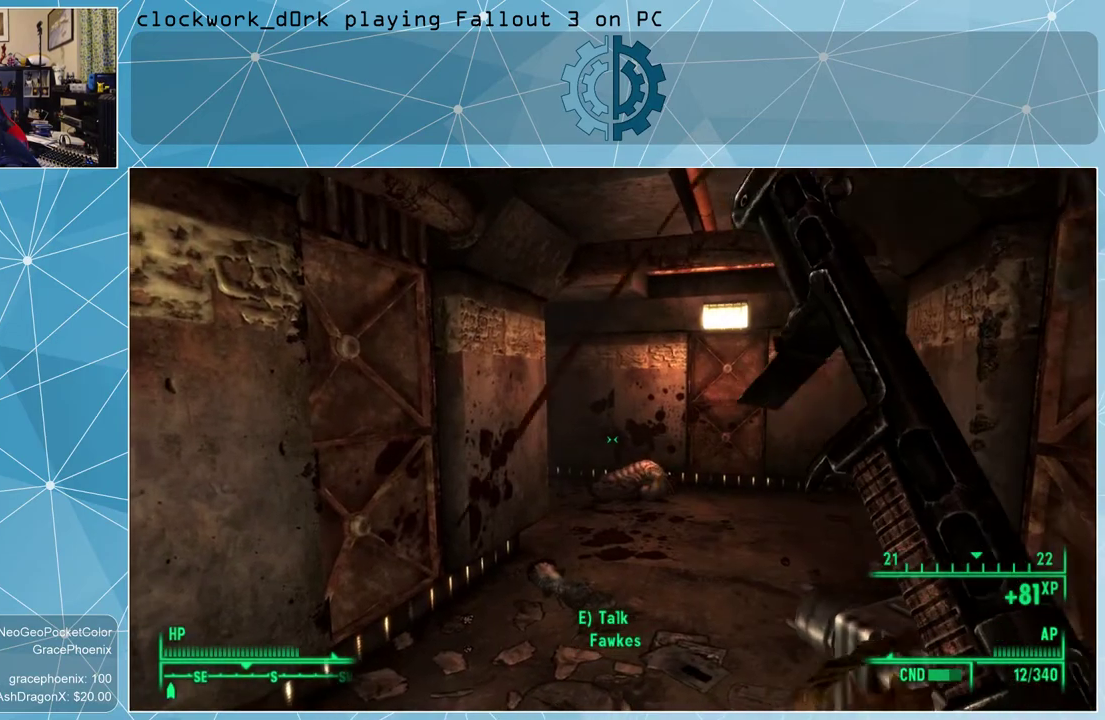
{"keys": [], "mouse": [], "events": []}
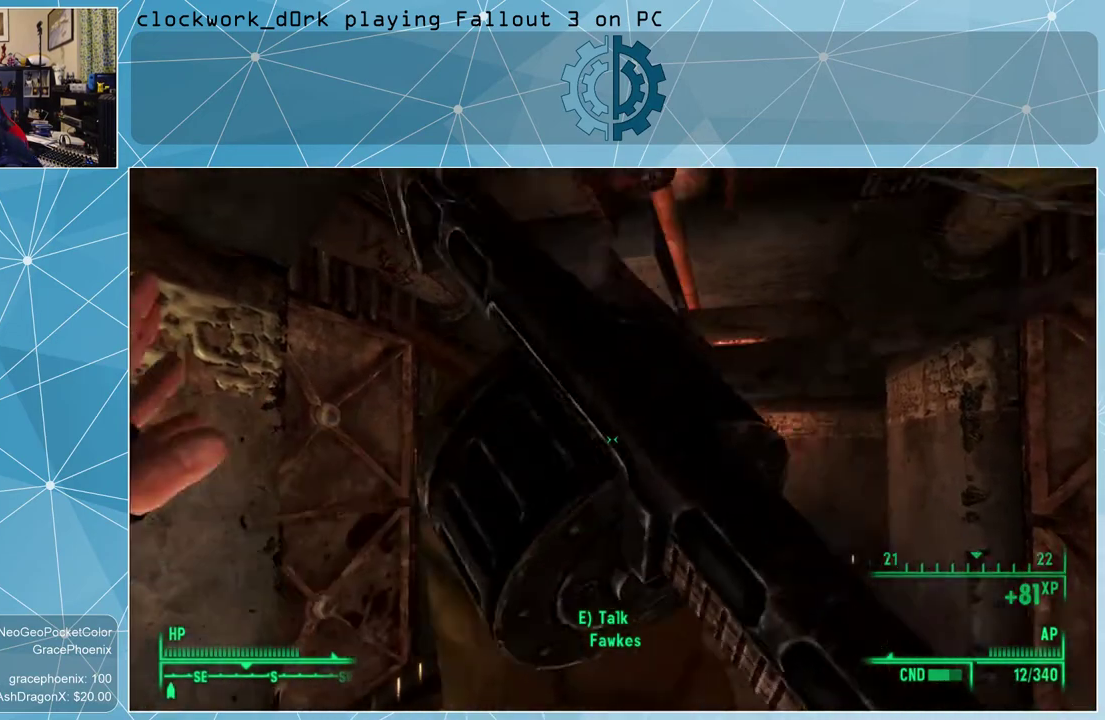
{"keys": [], "mouse": [], "events": []}
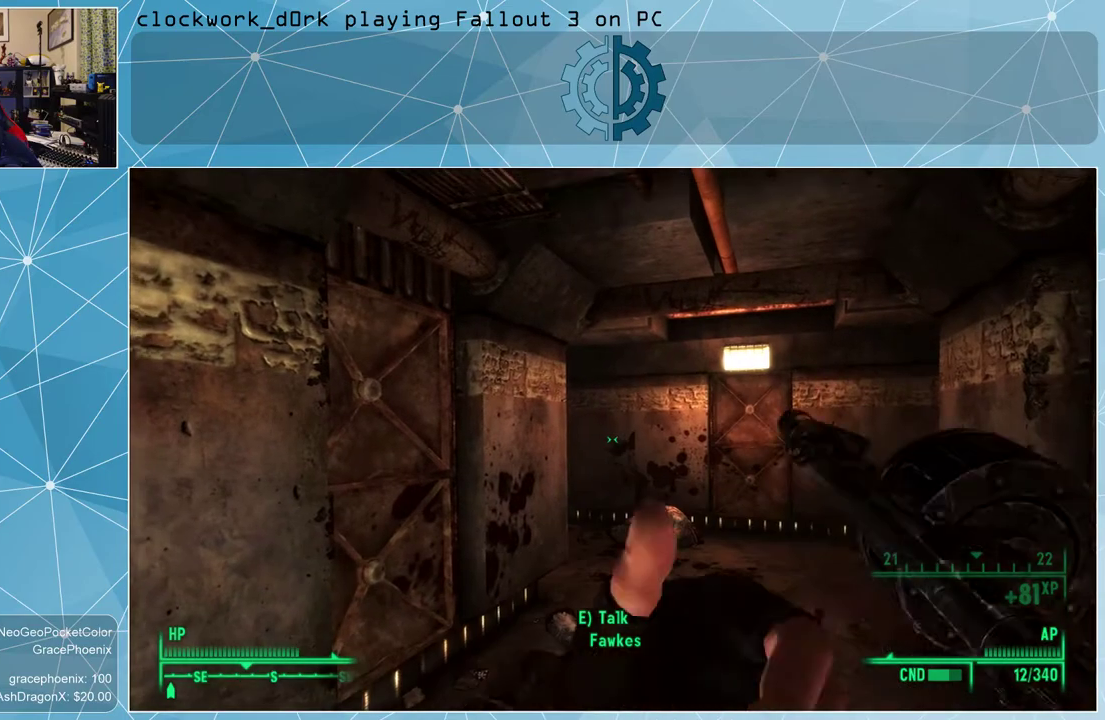
{"keys": [], "mouse": [], "events": []}
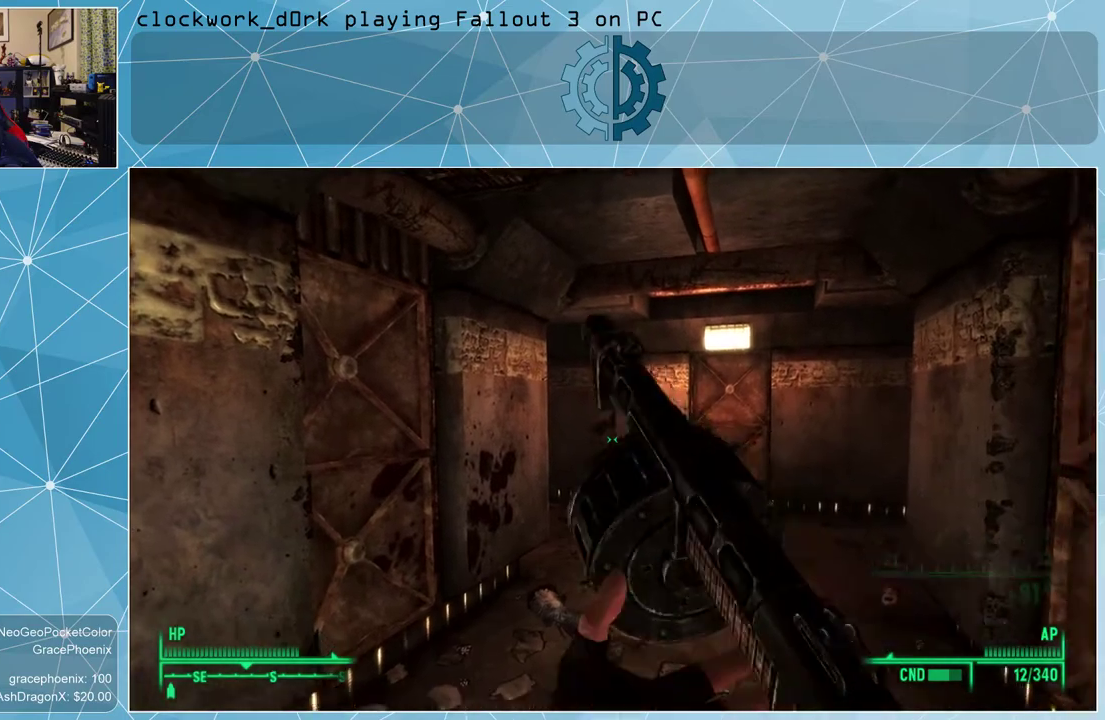
{"keys": ["w"], "mouse": [], "events": [[34, "w", "down"]]}
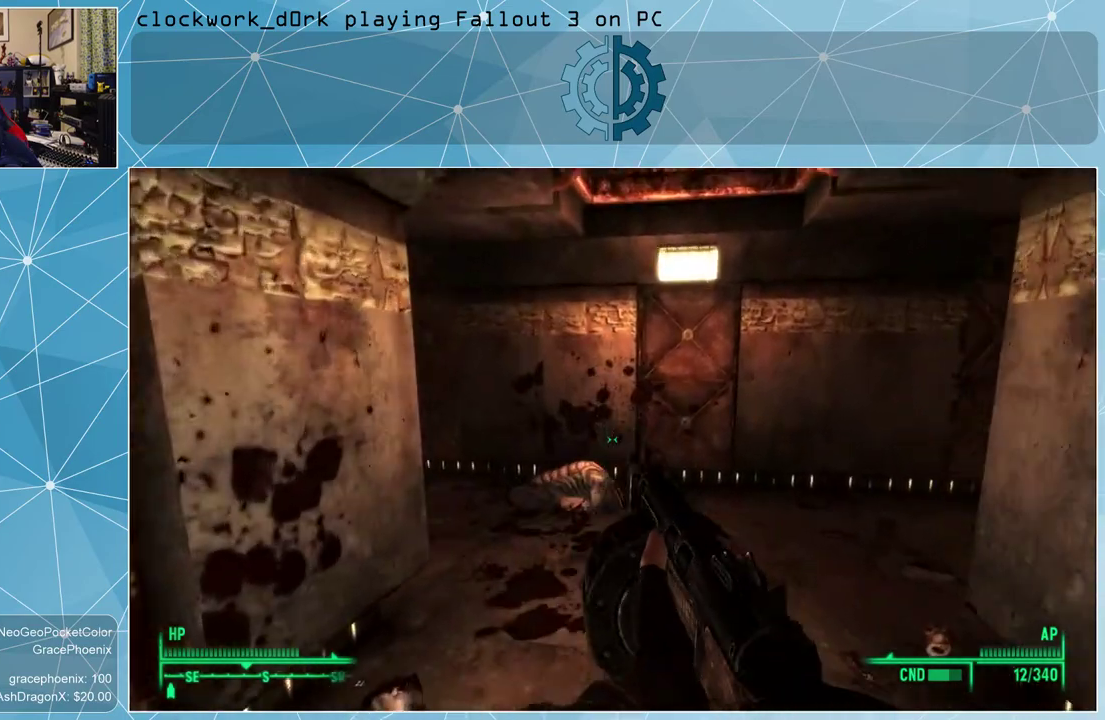
{"keys": ["w"], "mouse": [], "events": []}
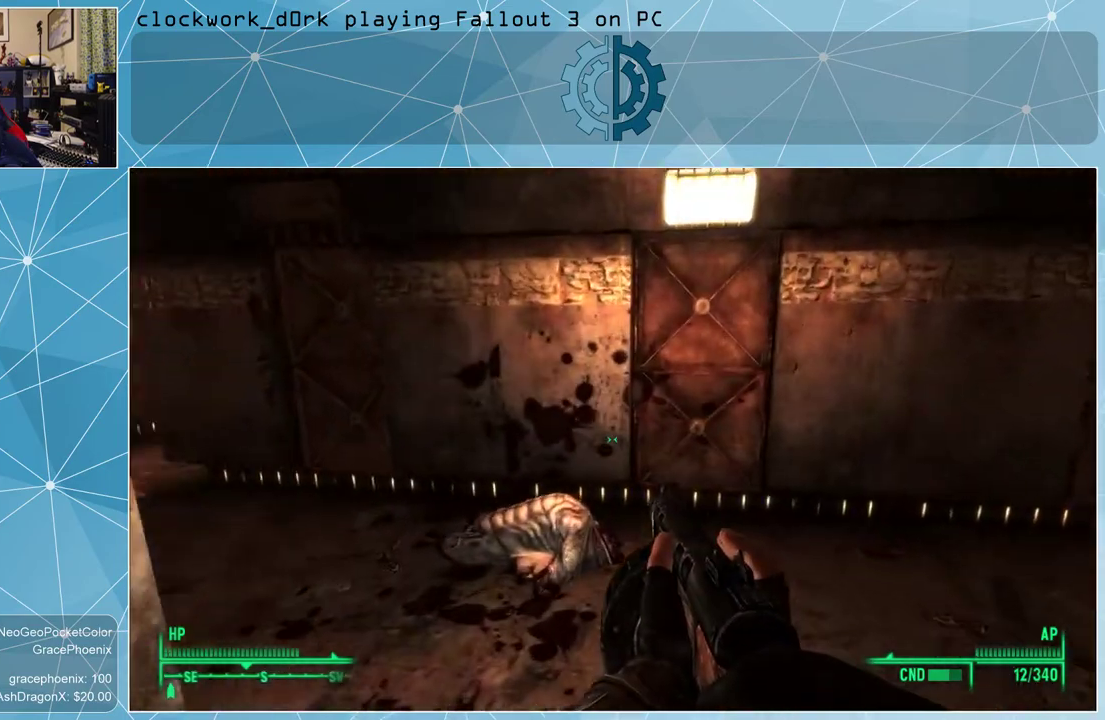
{"keys": [], "mouse": [], "events": [[200, "w", "up"]]}
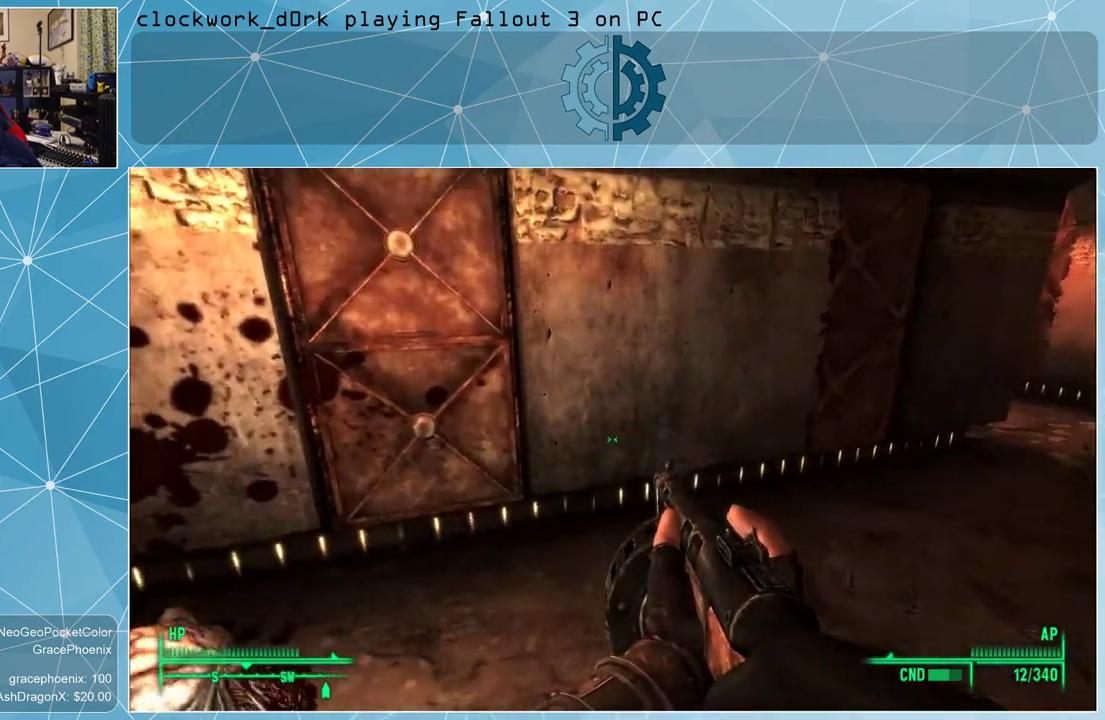
{"keys": ["w"], "mouse": [], "events": [[34, "a", "down"], [134, "w", "down"], [367, "a", "up"]]}
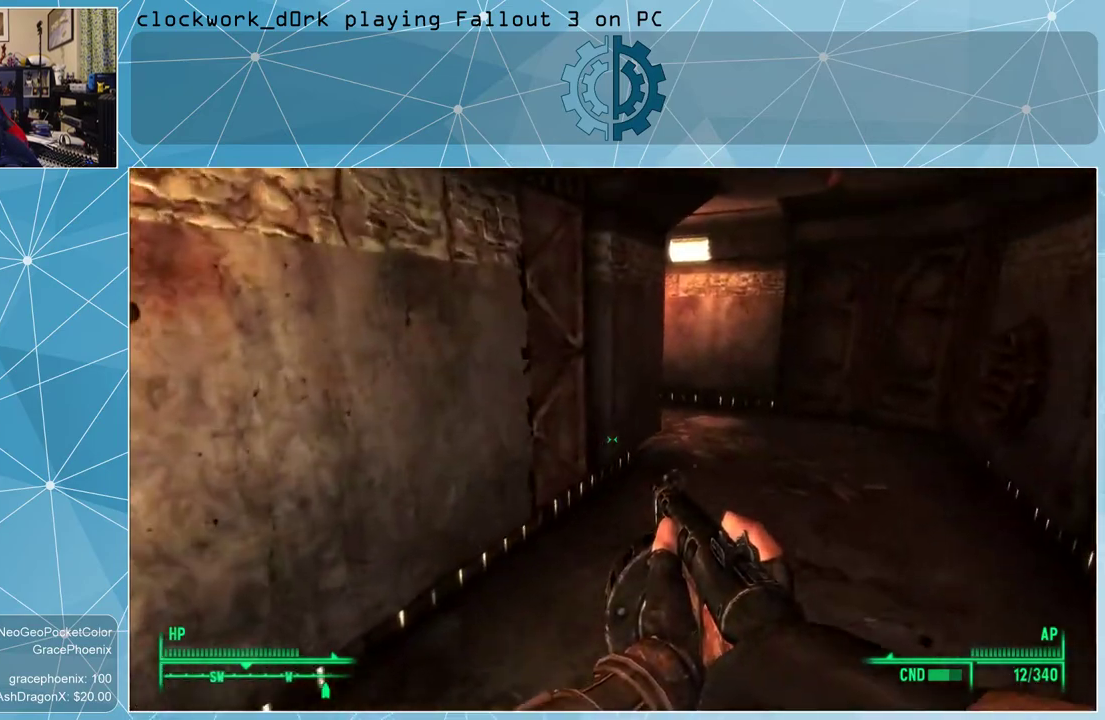
{"keys": ["d", "w"], "mouse": [], "events": [[500, "d", "down"]]}
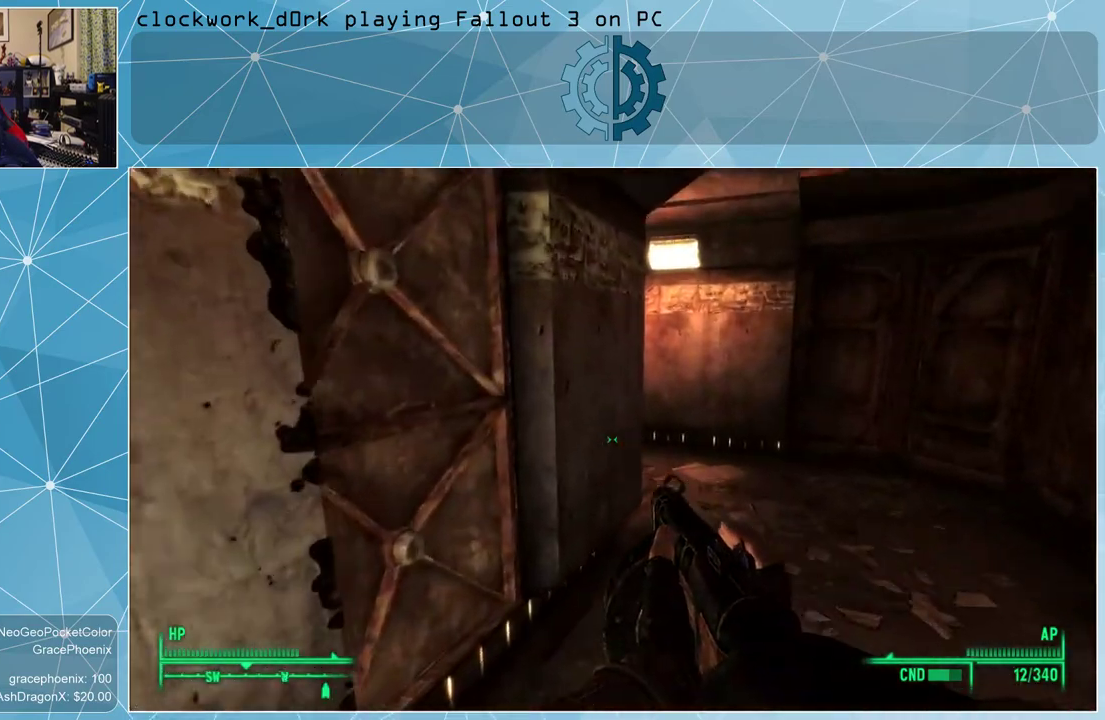
{"keys": ["d", "w"], "mouse": [], "events": []}
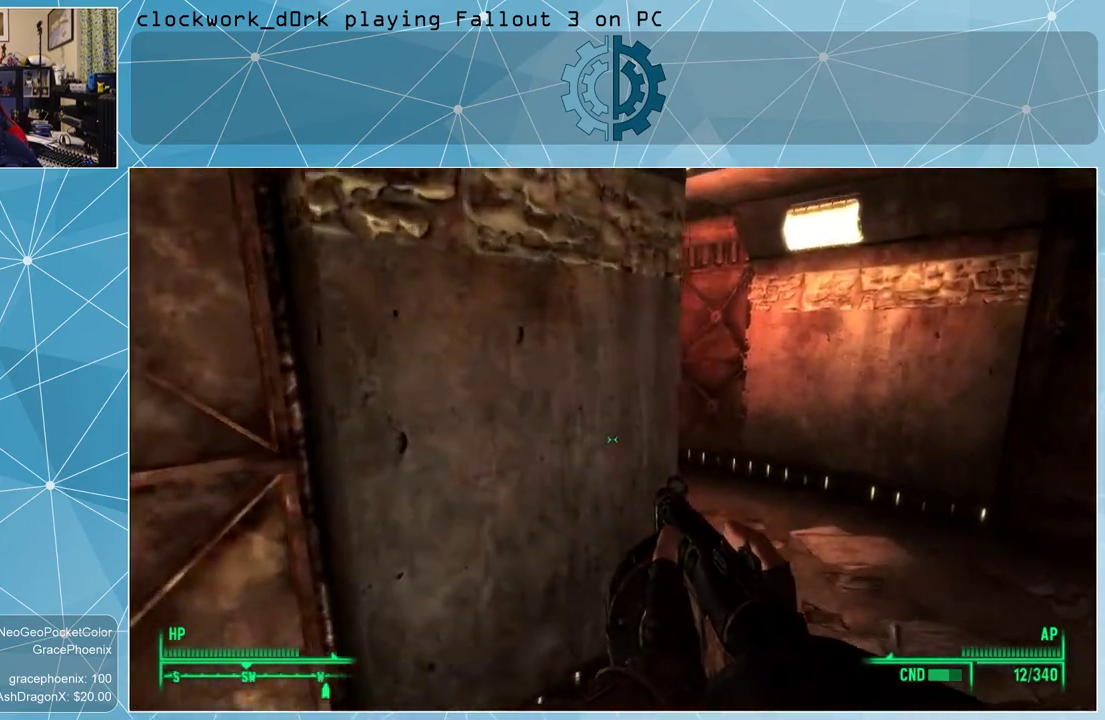
{"keys": ["d", "w"], "mouse": [], "events": []}
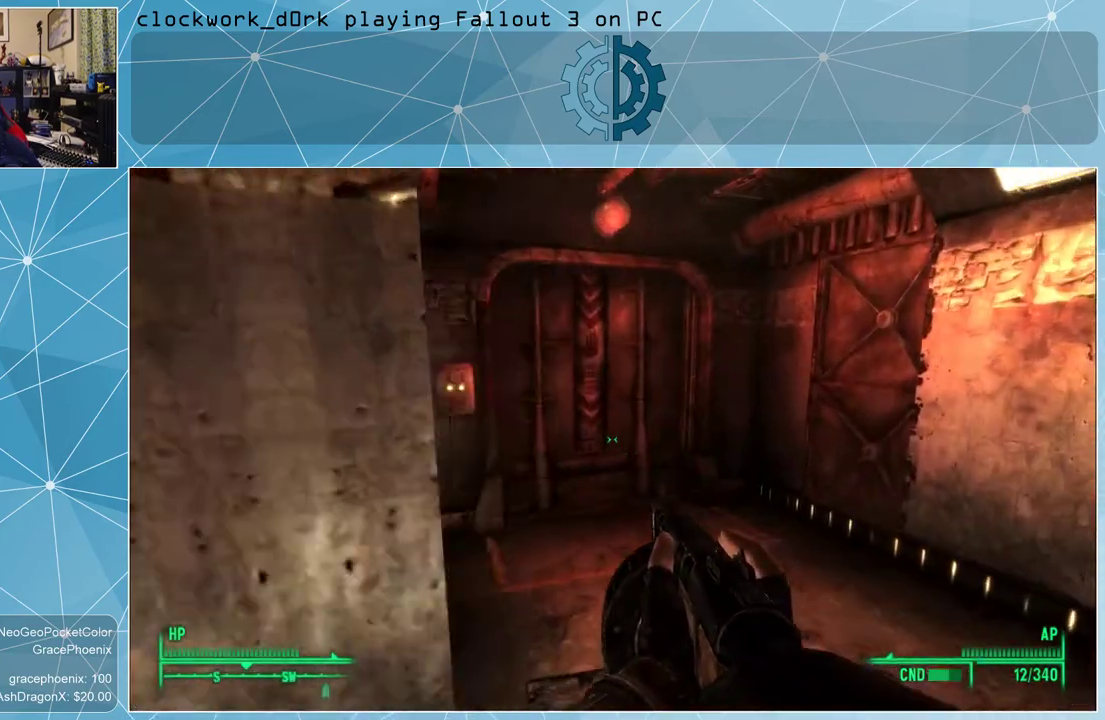
{"keys": ["w"], "mouse": [], "events": [[267, "d", "up"]]}
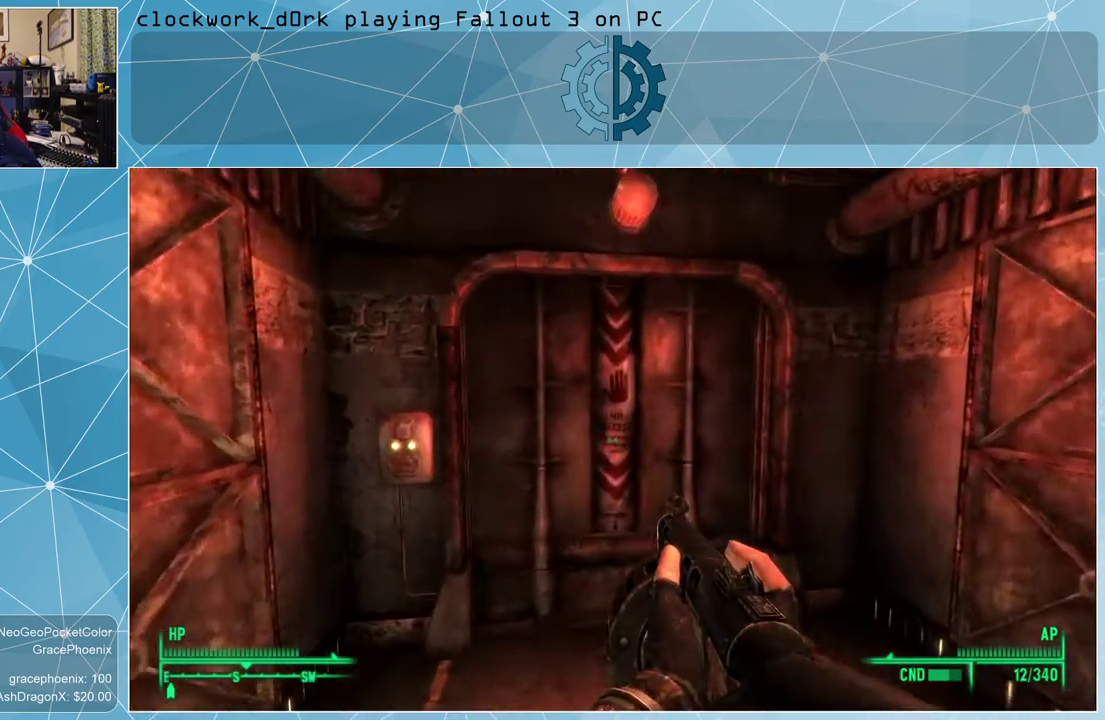
{"keys": [], "mouse": [], "events": [[200, "w", "up"]]}
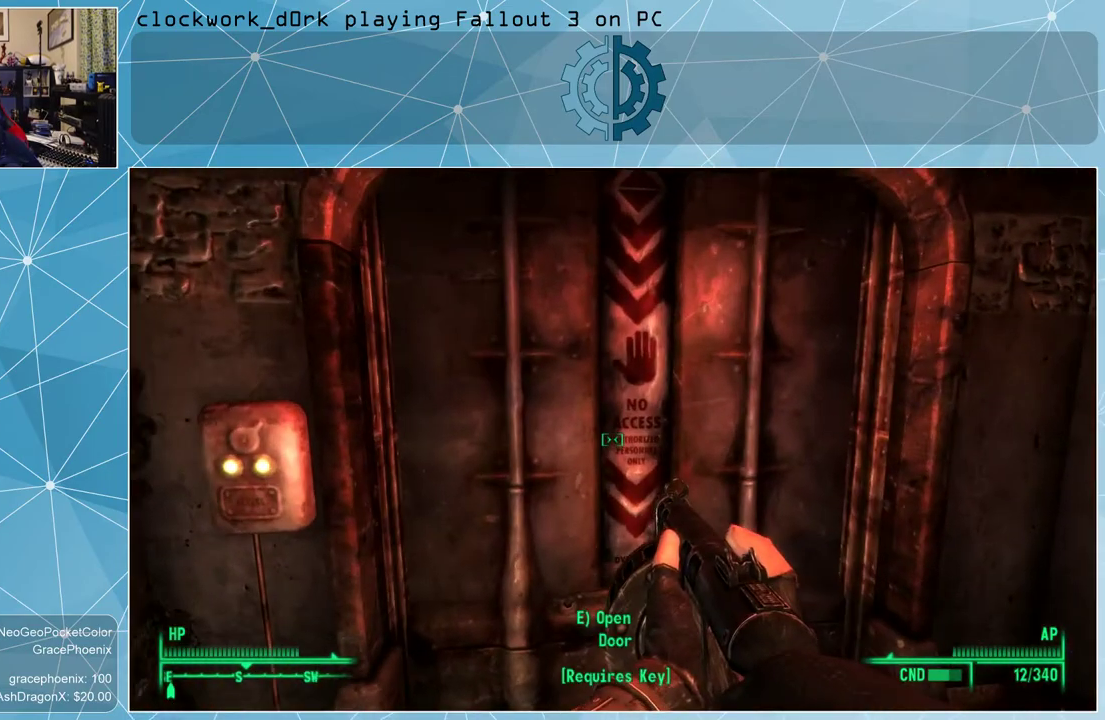
{"keys": ["a"], "mouse": [], "events": [[34, "s", "down"], [434, "a", "down"], [500, "s", "up"]]}
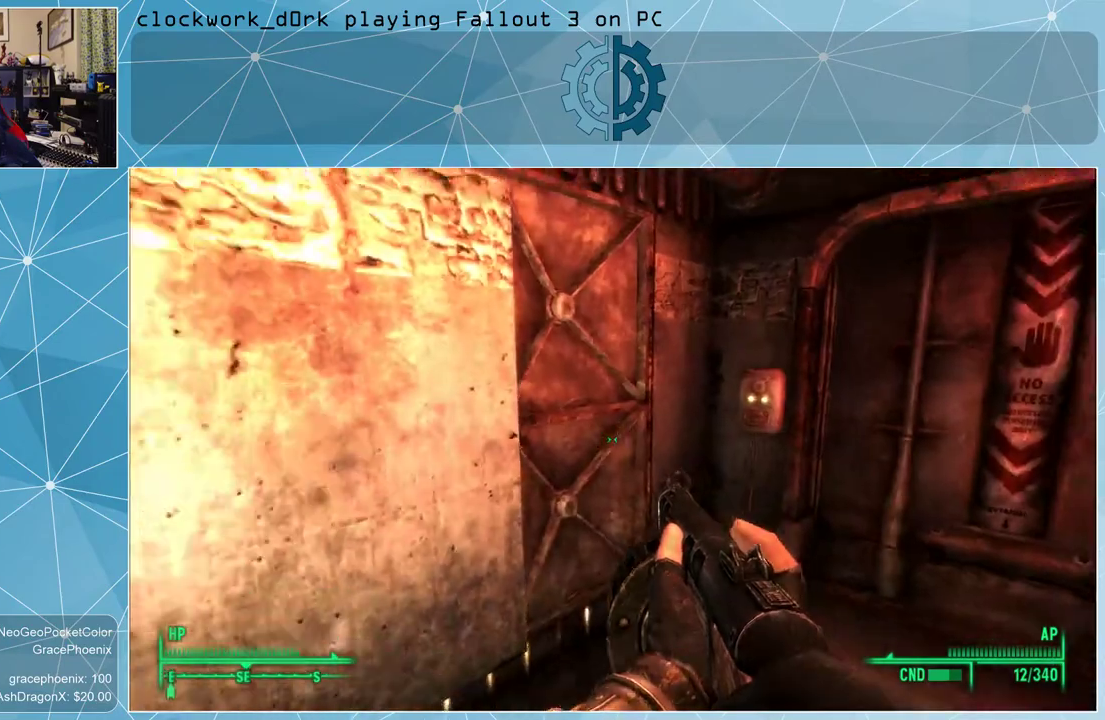
{"keys": ["a", "w"], "mouse": [], "events": [[234, "w", "down"]]}
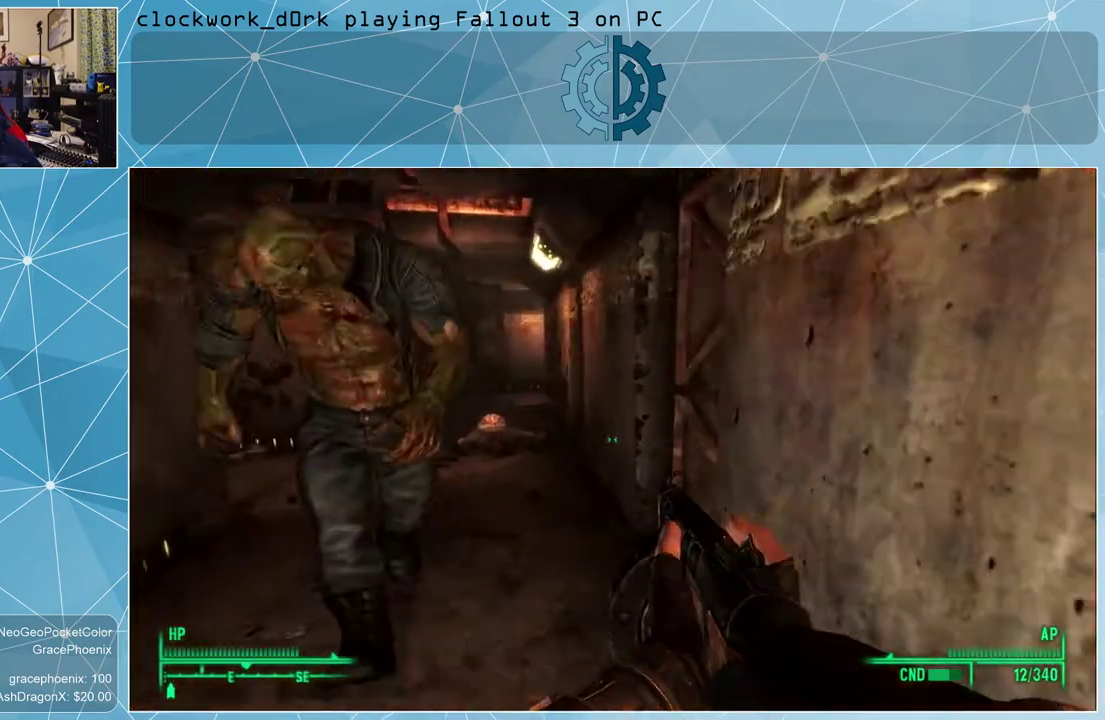
{"keys": ["w"], "mouse": [], "events": [[200, "a", "up"]]}
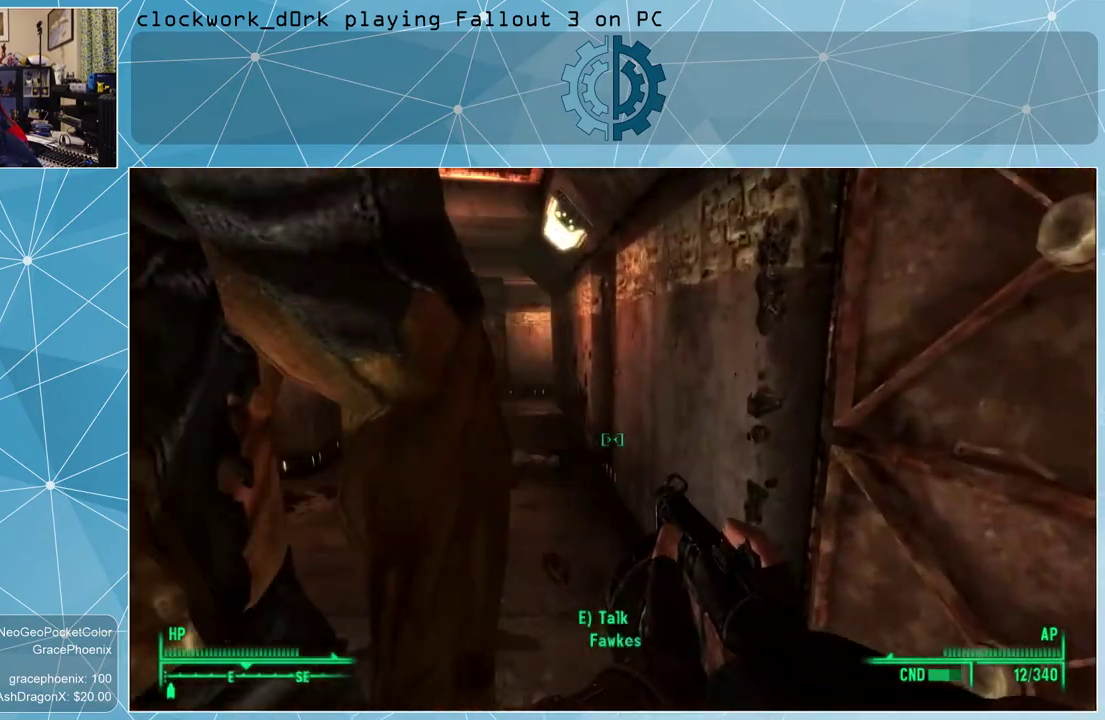
{"keys": ["a", "w"], "mouse": [], "events": [[267, "a", "down"]]}
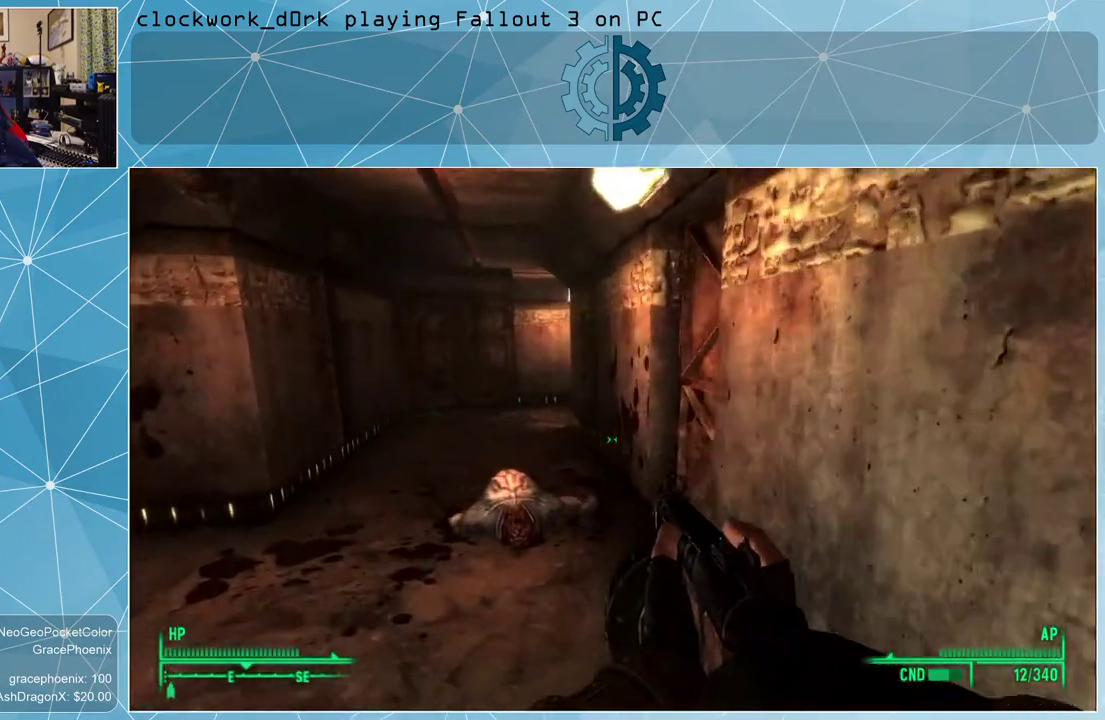
{"keys": ["a", "w"], "mouse": [], "events": [[234, "a", "up"], [500, "a", "down"]]}
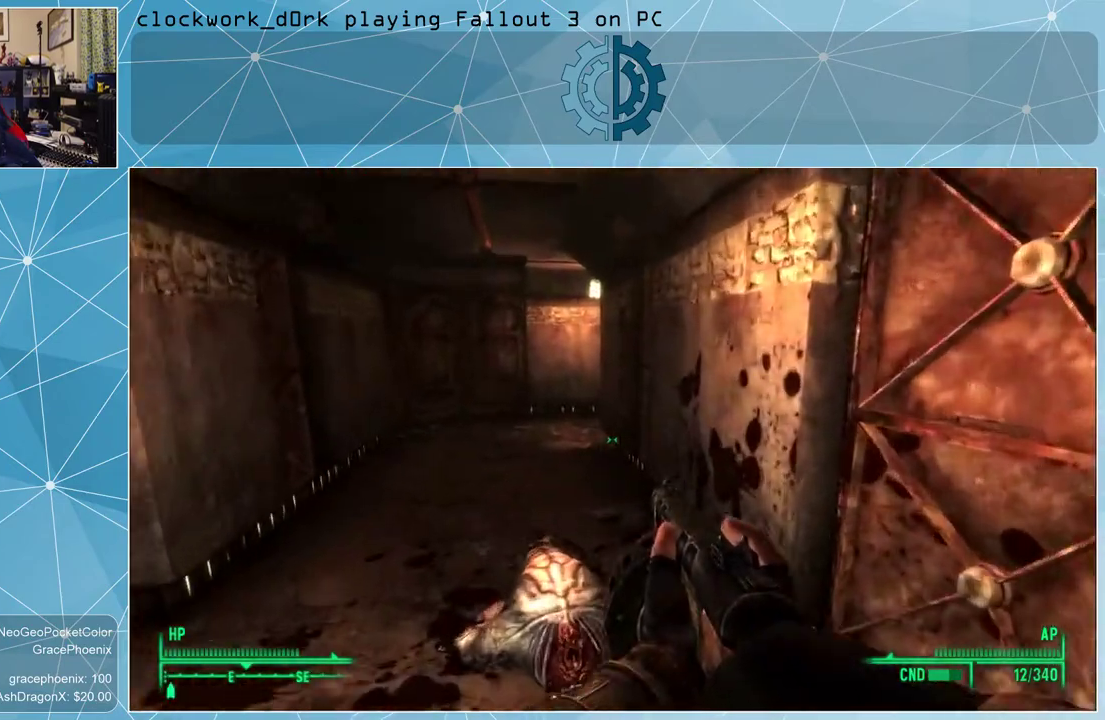
{"keys": ["a", "w"], "mouse": [], "events": [[200, "a", "up"], [434, "a", "down"]]}
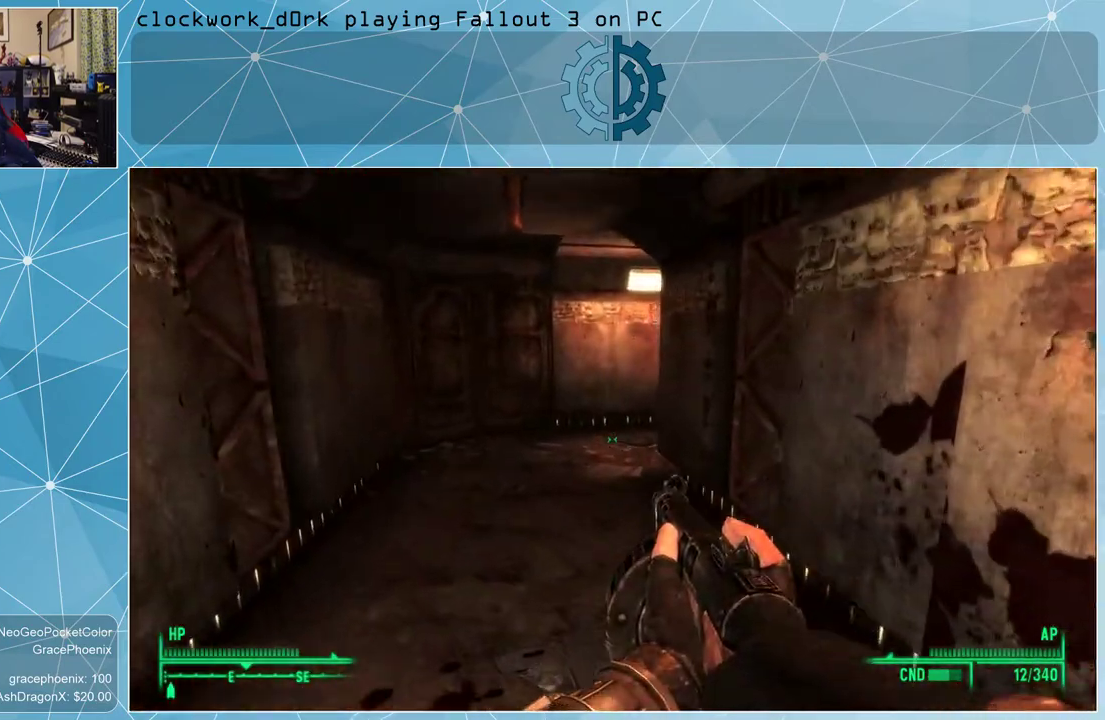
{"keys": ["w"], "mouse": [], "events": [[134, "a", "up"], [367, "a", "down"], [500, "a", "up"]]}